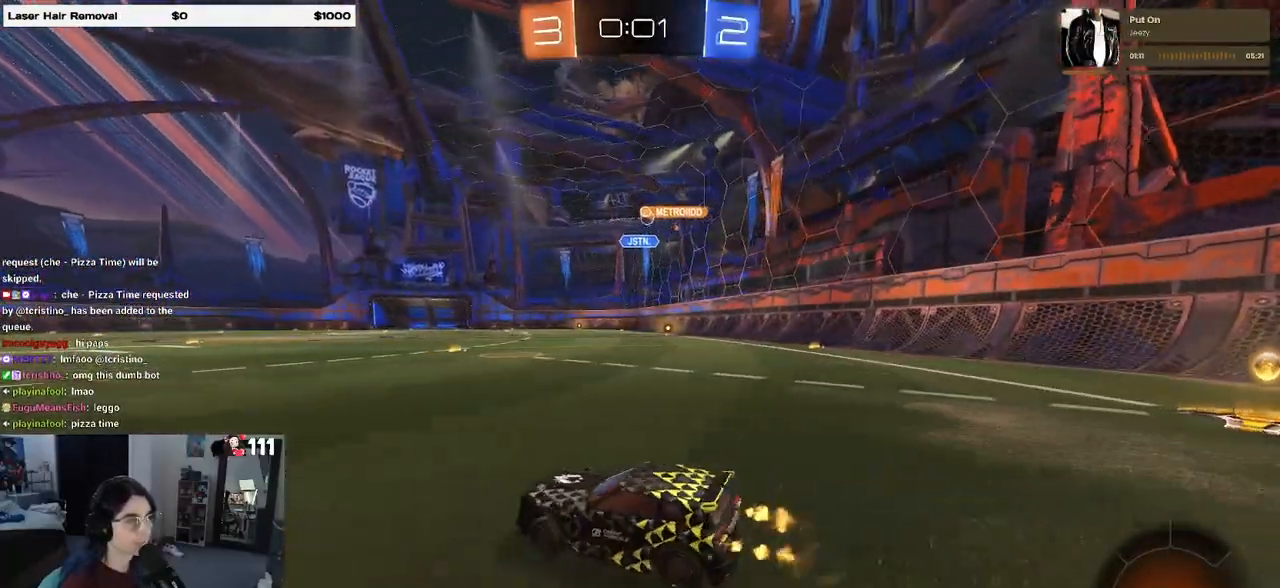
Gameplay with a controller (PlayStation layout); each line is a JSON object with the inputs held at the frame after it. "events" lists button and stick changes between this image and that frame as [ms after this image, input, new state], when the widget could be followed in between.
{"buttons": ["R2"], "left_stick": "right", "right_stick": "center", "events": [[50, "SQUARE", "up"]]}
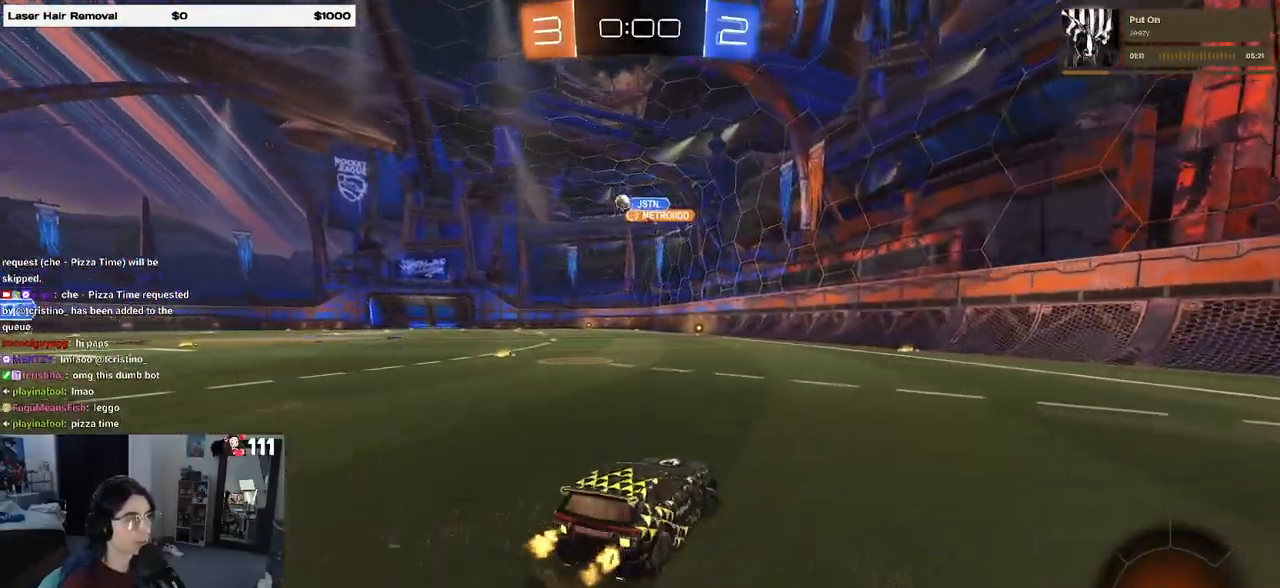
{"buttons": ["R1", "R2"], "left_stick": "center", "right_stick": "center", "events": [[350, "left_stick", "center"], [400, "R1", "down"]]}
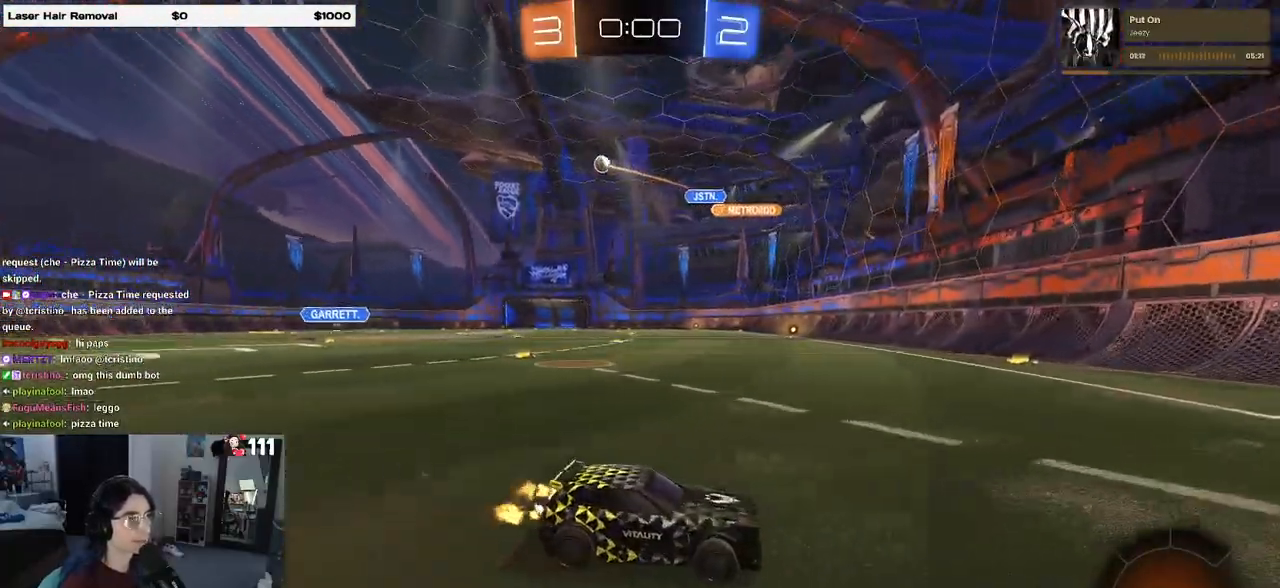
{"buttons": ["R1", "R2"], "left_stick": "right", "right_stick": "center", "events": [[200, "left_stick", "right"], [283, "SQUARE", "down"], [367, "SQUARE", "up"]]}
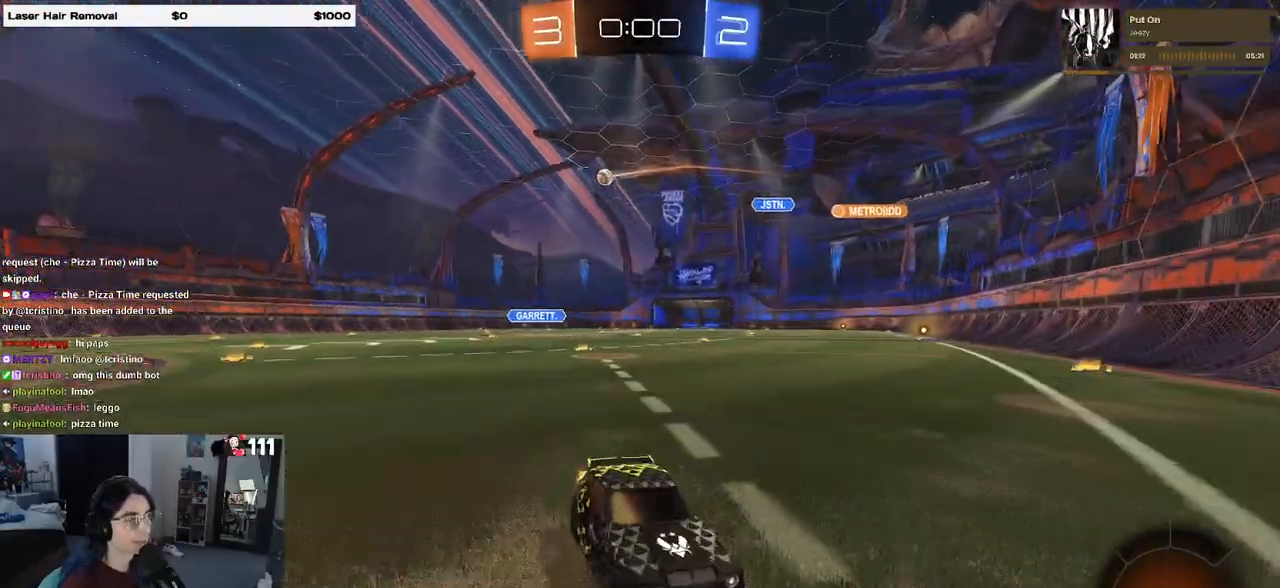
{"buttons": ["R1", "R2"], "left_stick": "right", "right_stick": "center", "events": []}
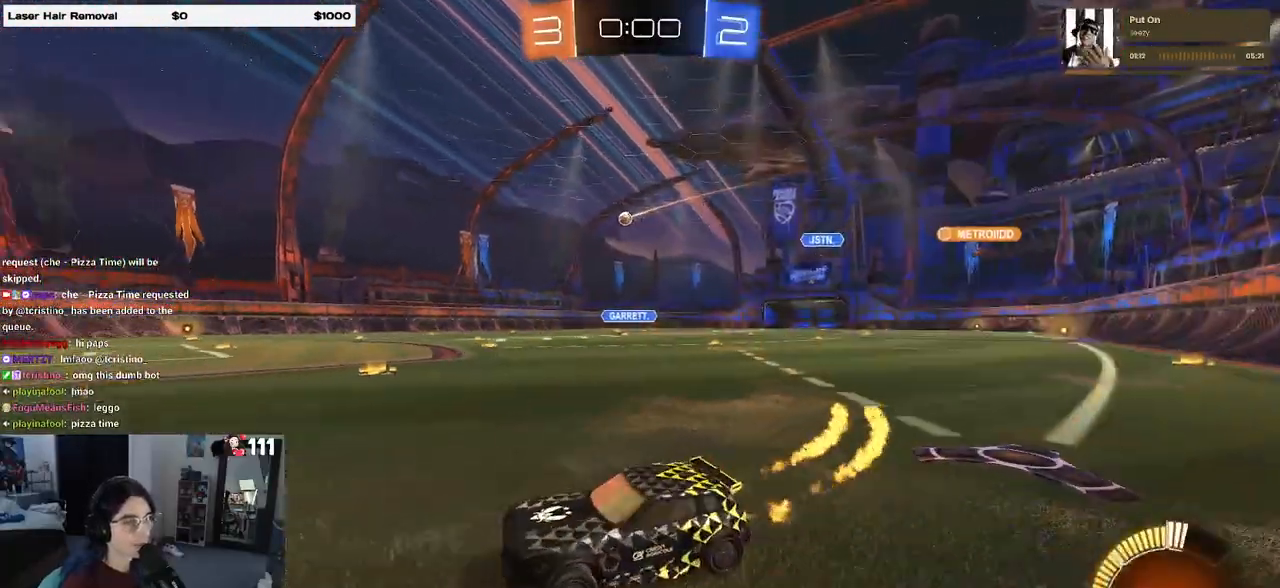
{"buttons": ["R2"], "left_stick": "right", "right_stick": "center", "events": [[333, "R1", "up"], [400, "left_stick", "center"], [483, "left_stick", "right"]]}
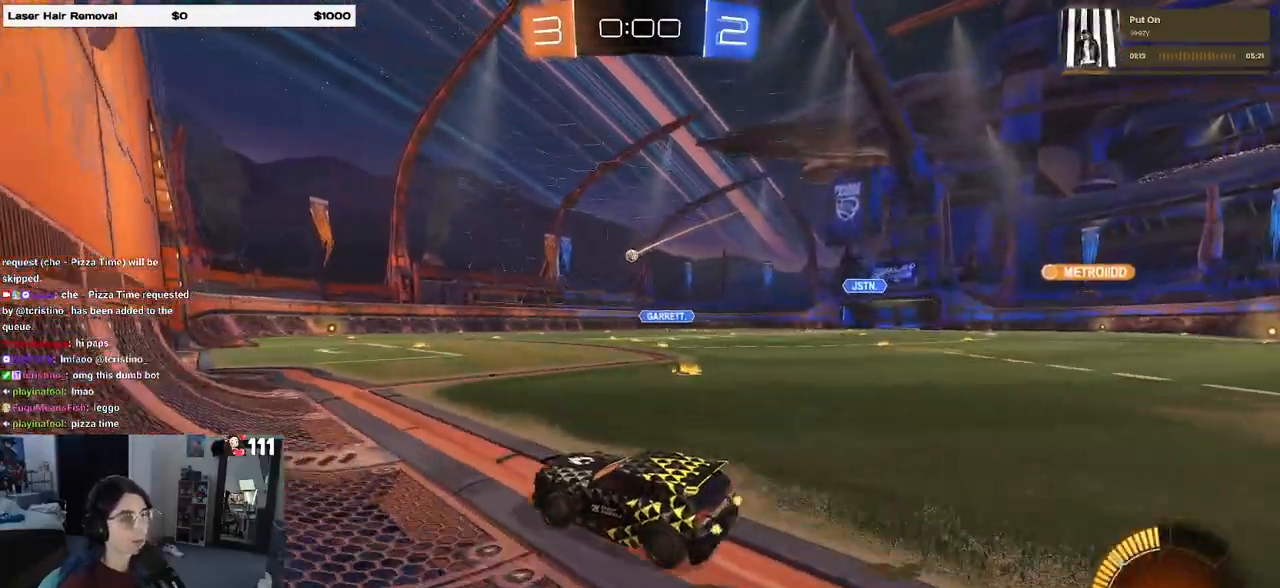
{"buttons": ["R2"], "left_stick": "center", "right_stick": "center", "events": [[200, "left_stick", "center"], [250, "left_stick", "left"], [433, "left_stick", "center"]]}
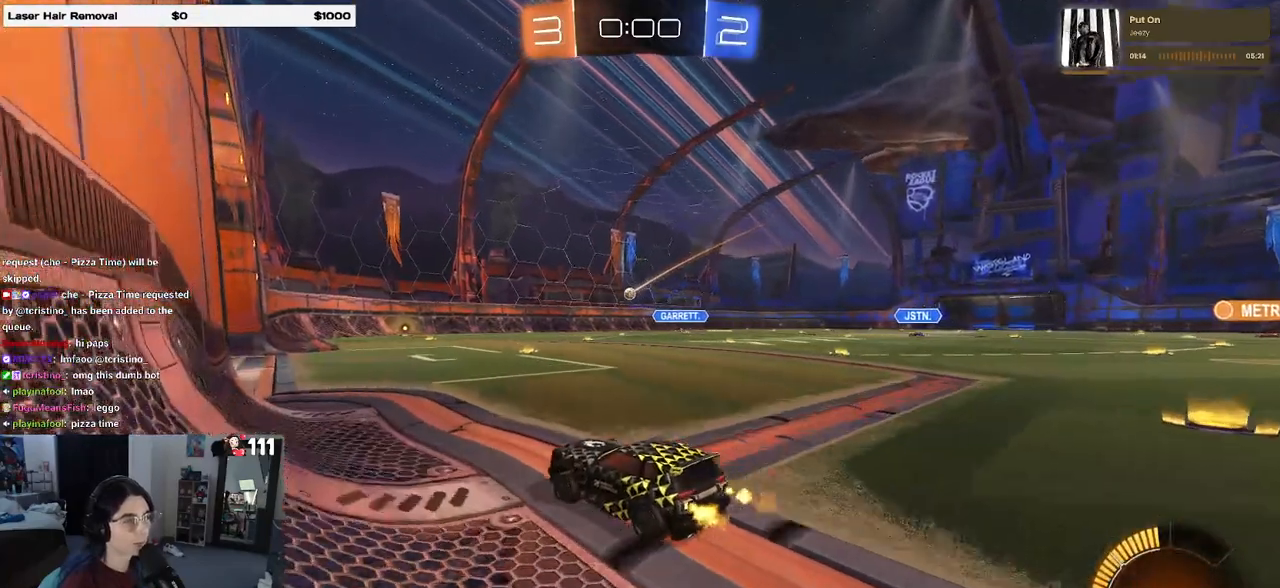
{"buttons": ["R2"], "left_stick": "center", "right_stick": "center", "events": []}
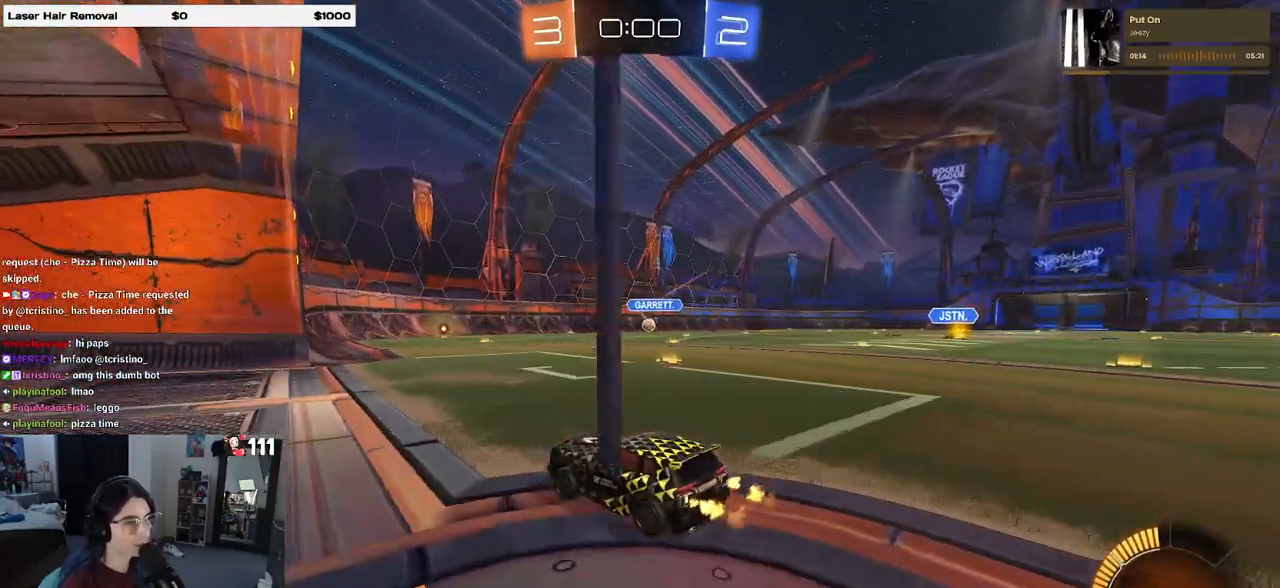
{"buttons": [], "left_stick": "center", "right_stick": "center", "events": [[33, "left_stick", "right"], [267, "left_stick", "center"], [350, "R2", "up"]]}
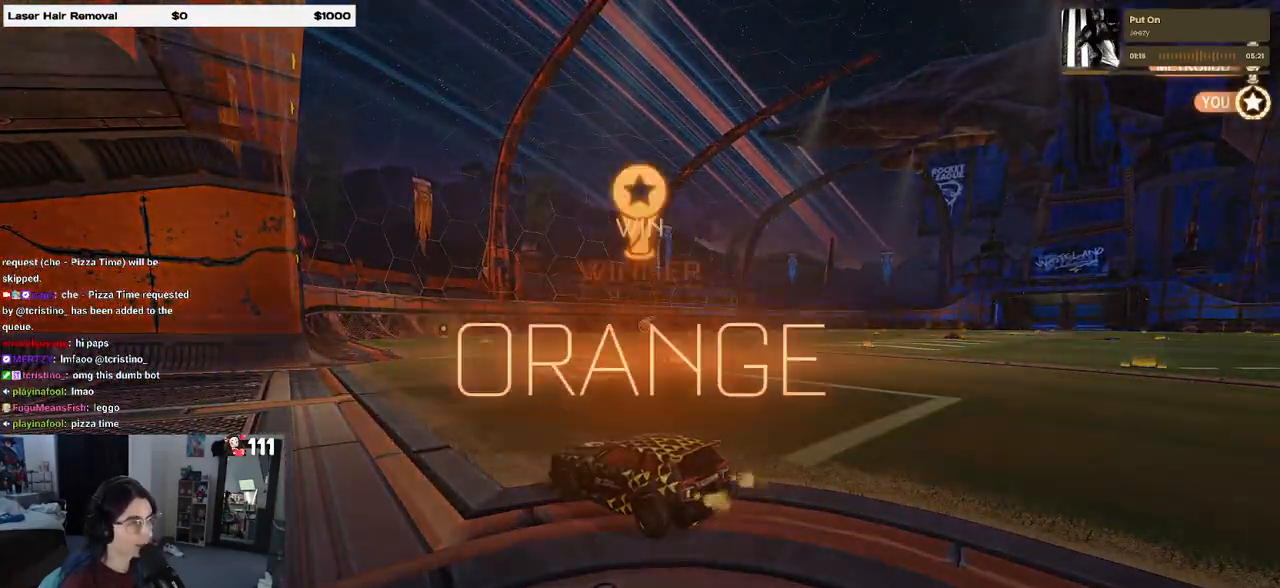
{"buttons": [], "left_stick": "center", "right_stick": "center", "events": [[200, "START", "down"], [317, "START", "up"], [350, "DPAD_DOWN", "down"], [433, "DPAD_DOWN", "up"]]}
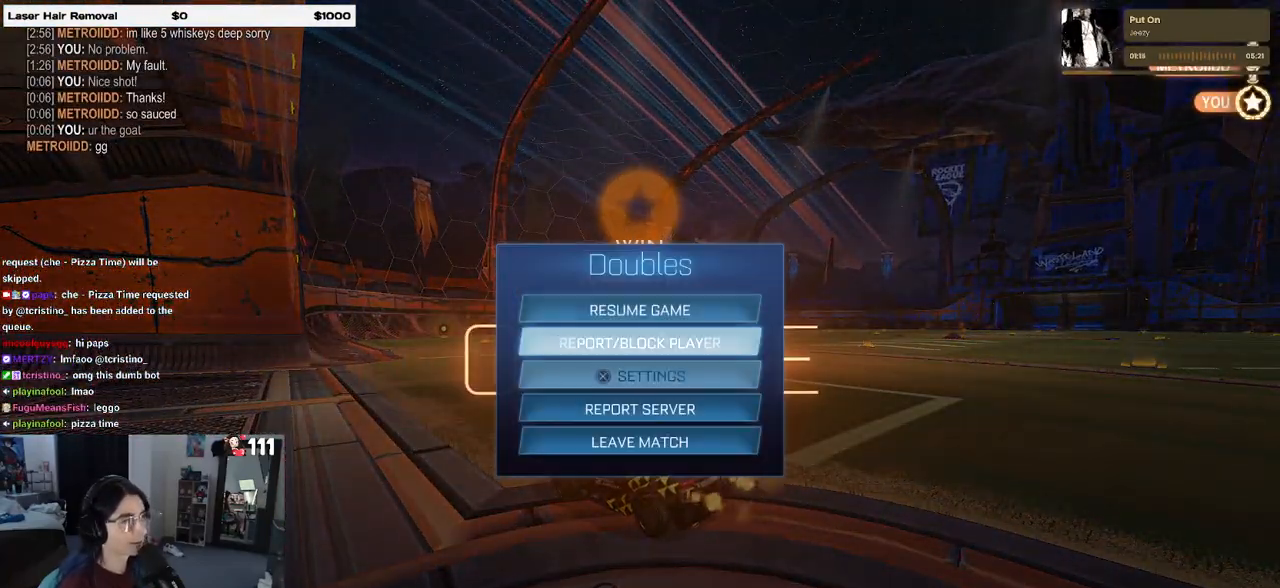
{"buttons": ["CROSS"], "left_stick": "center", "right_stick": "center", "events": [[17, "DPAD_DOWN", "down"], [117, "DPAD_DOWN", "up"], [167, "DPAD_DOWN", "down"], [233, "DPAD_DOWN", "up"], [317, "DPAD_DOWN", "down"], [417, "DPAD_DOWN", "up"], [450, "CROSS", "down"]]}
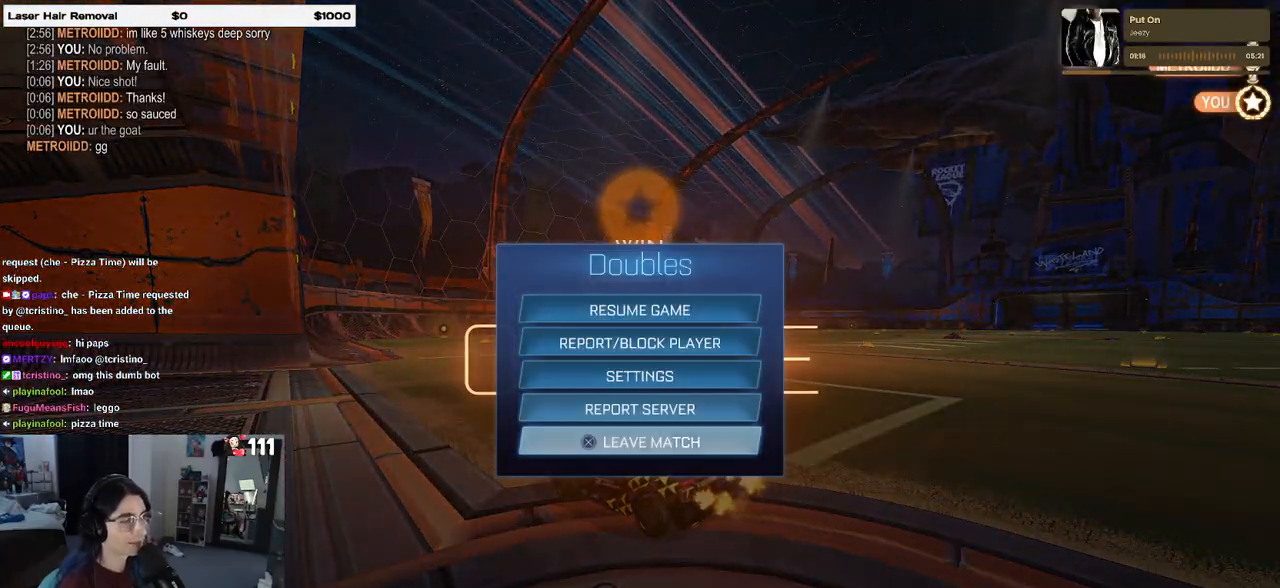
{"buttons": [], "left_stick": "center", "right_stick": "center", "events": [[33, "CROSS", "up"], [183, "DPAD_LEFT", "down"], [300, "DPAD_LEFT", "up"], [317, "CROSS", "down"], [400, "CROSS", "up"]]}
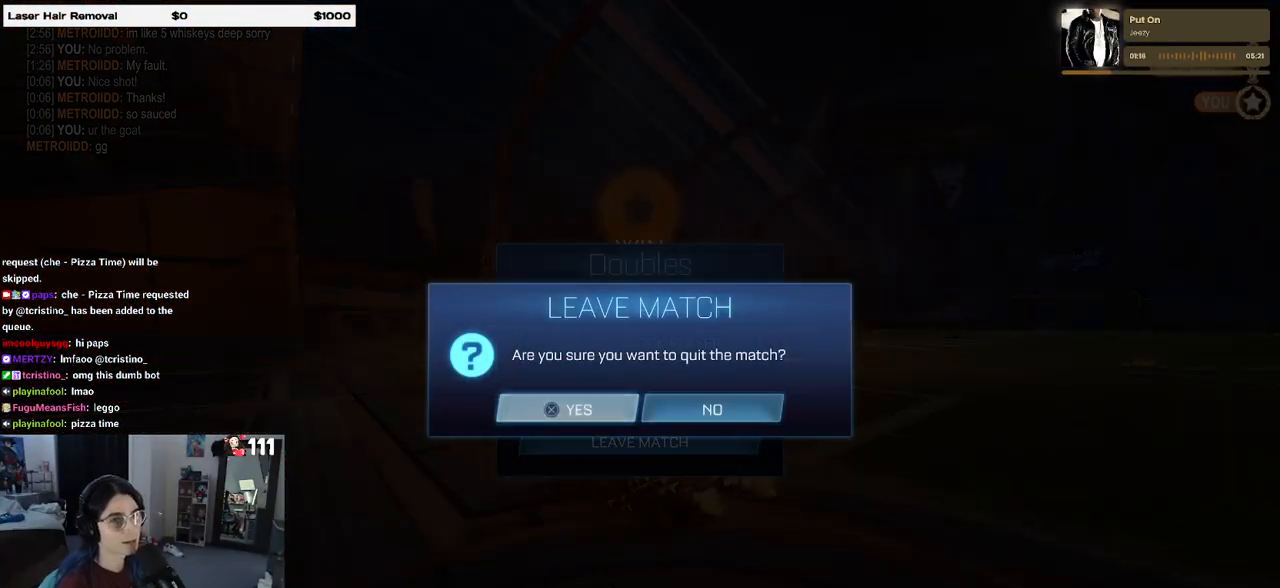
{"buttons": [], "left_stick": "center", "right_stick": "center", "events": []}
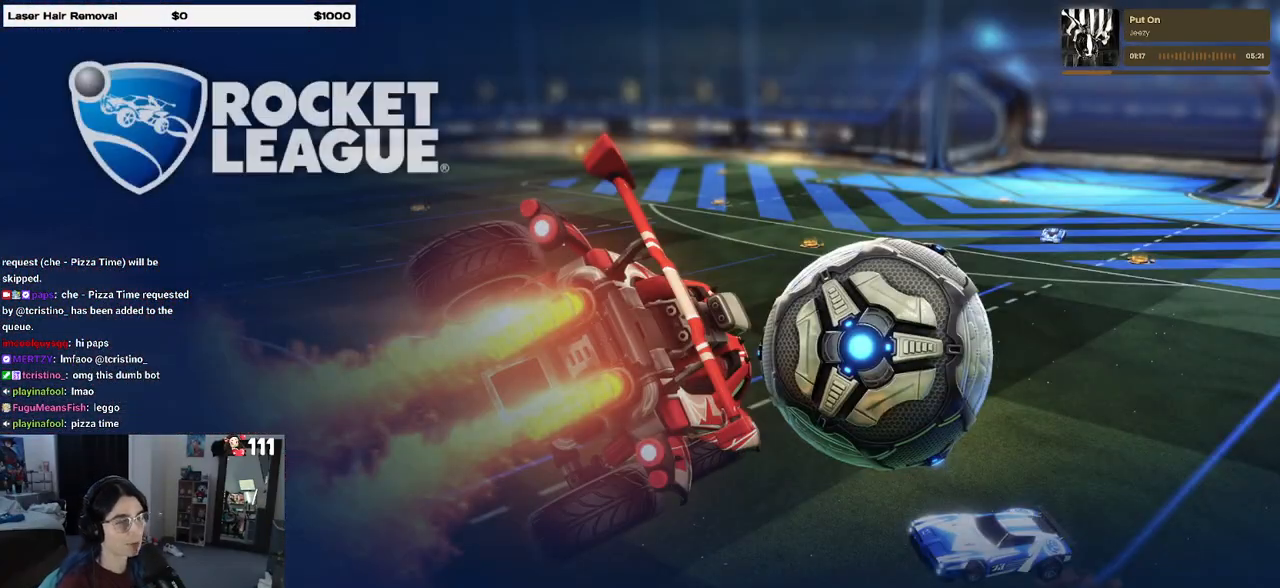
{"buttons": [], "left_stick": "center", "right_stick": "center", "events": []}
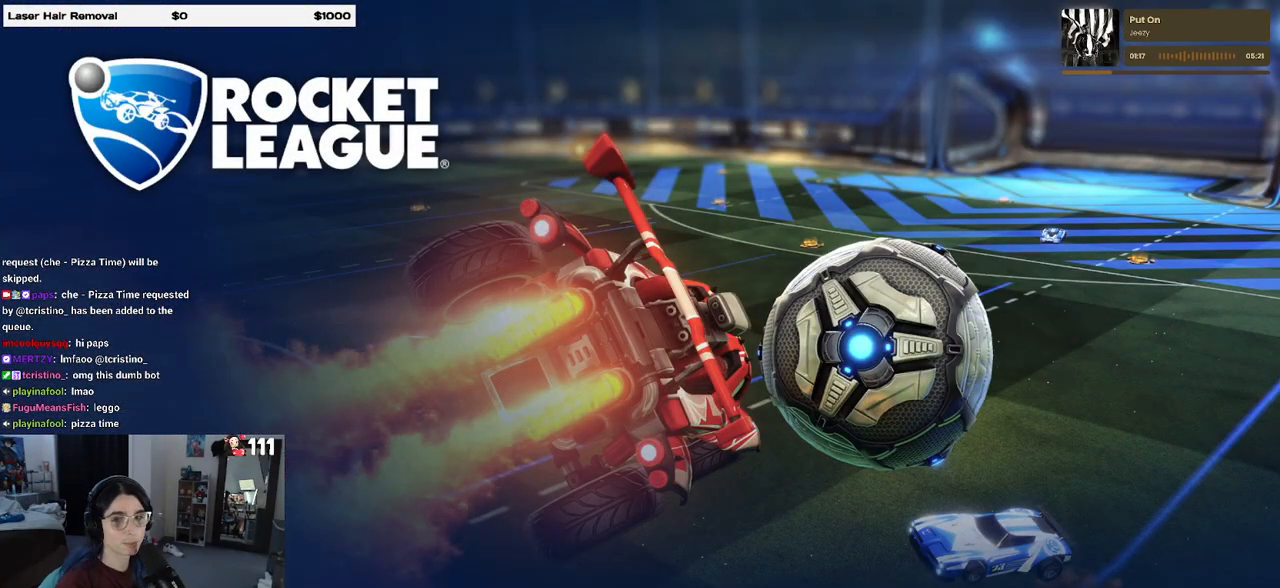
{"buttons": [], "left_stick": "center", "right_stick": "center", "events": []}
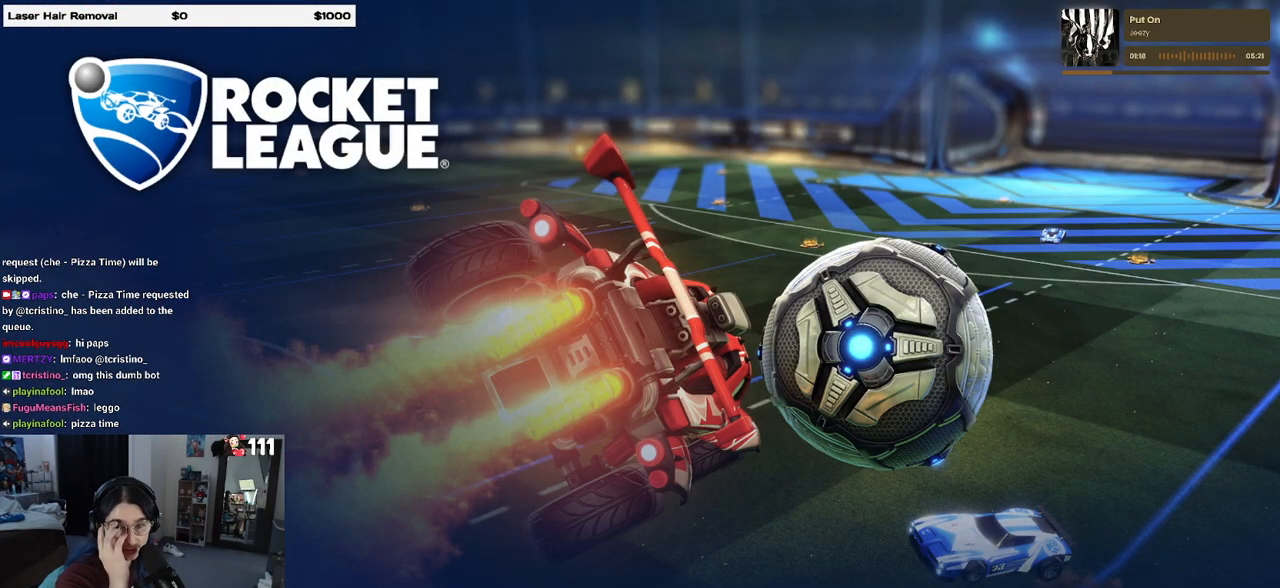
{"buttons": [], "left_stick": "center", "right_stick": "center", "events": []}
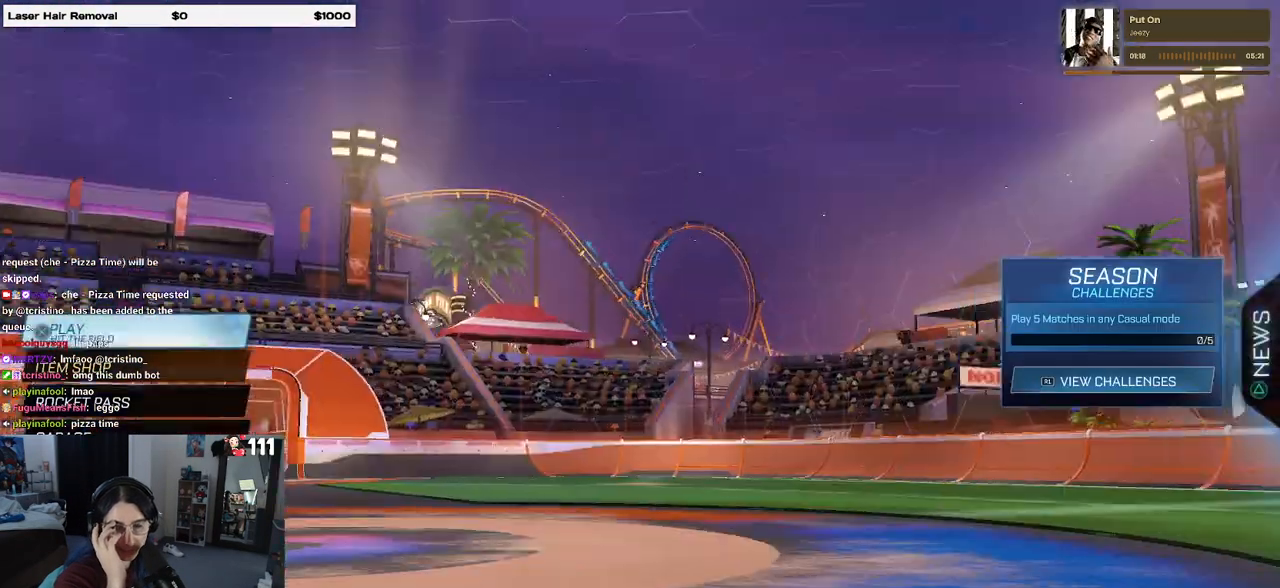
{"buttons": [], "left_stick": "center", "right_stick": "center", "events": []}
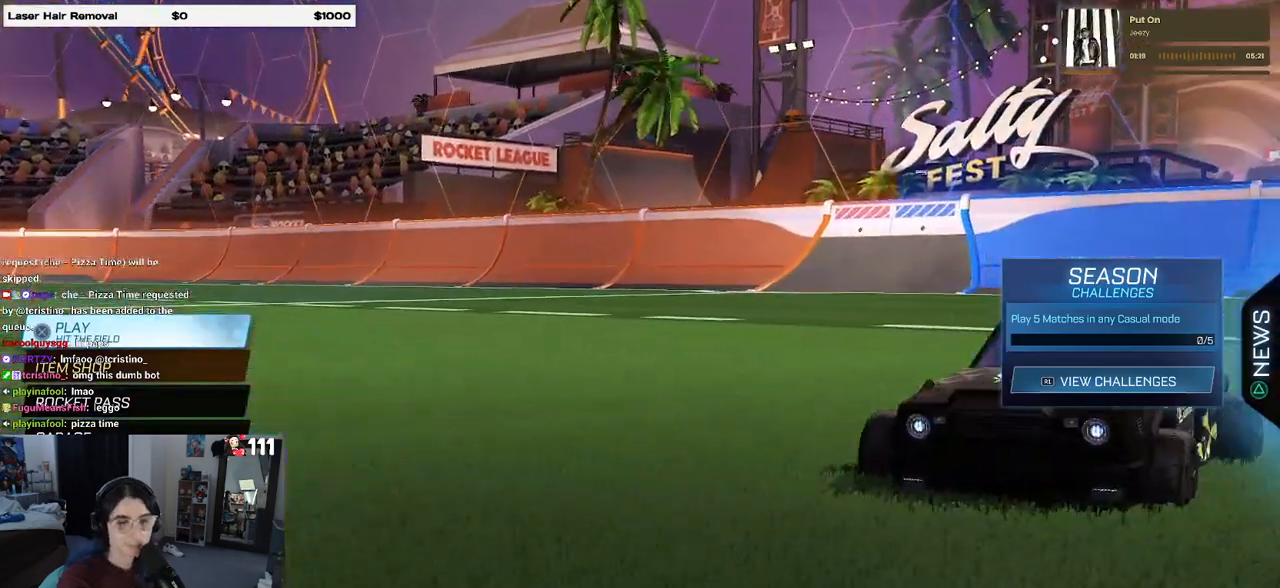
{"buttons": [], "left_stick": "center", "right_stick": "center", "events": [[33, "CROSS", "down"], [117, "CROSS", "up"]]}
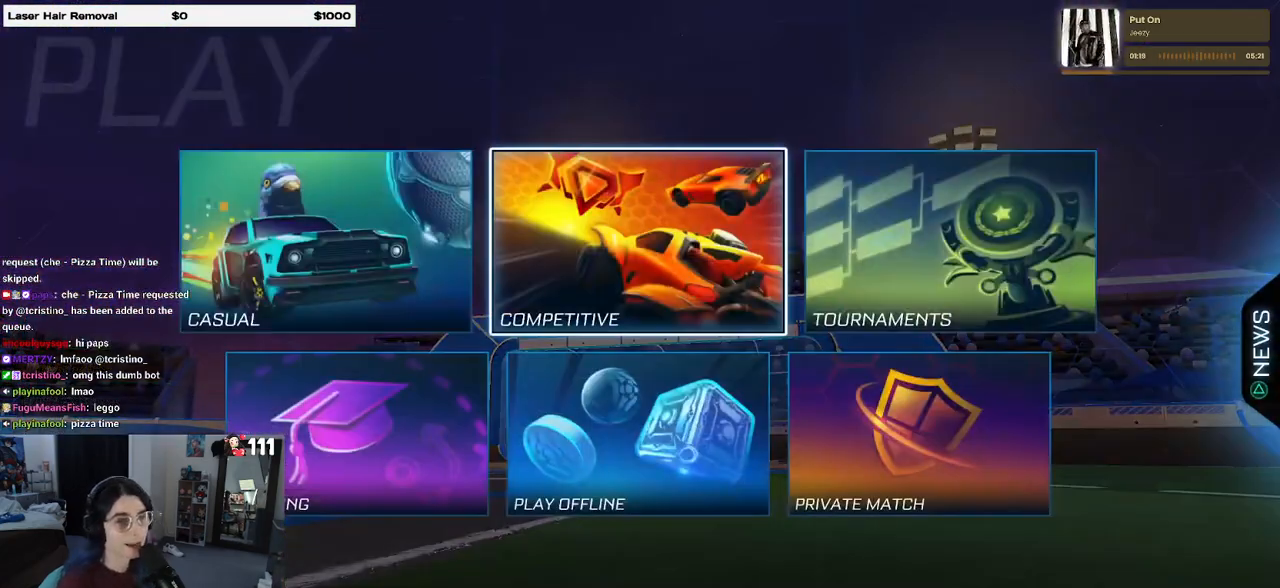
{"buttons": [], "left_stick": "center", "right_stick": "center", "events": [[17, "DPAD_DOWN", "down"], [100, "DPAD_DOWN", "up"], [250, "DPAD_LEFT", "down"], [350, "DPAD_LEFT", "up"], [383, "CROSS", "down"], [467, "CROSS", "up"]]}
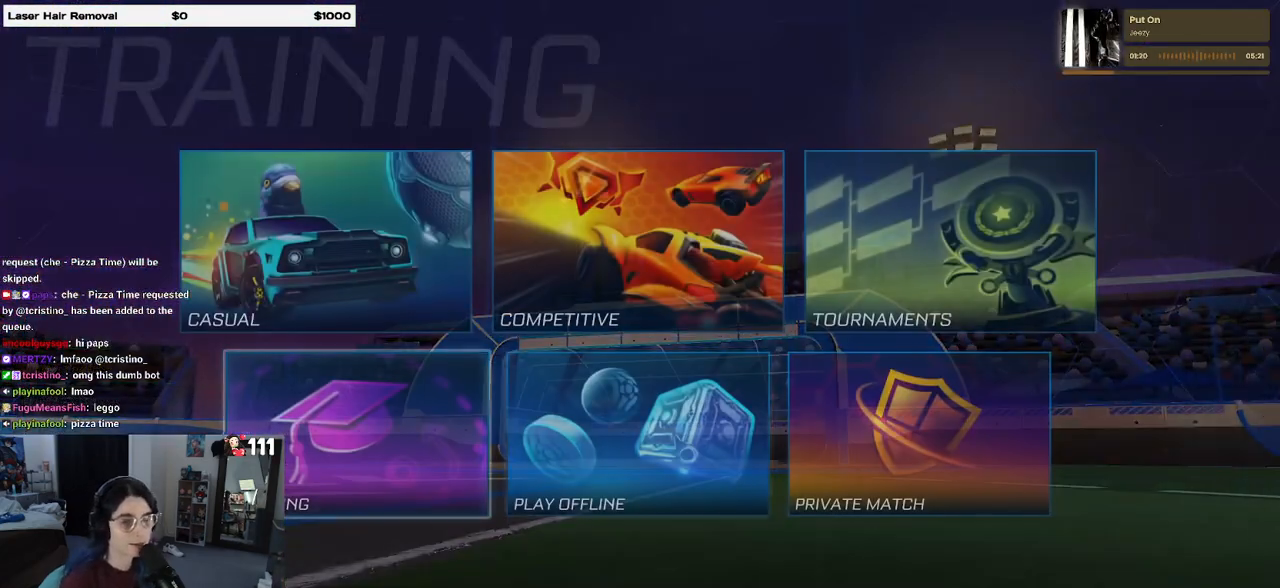
{"buttons": [], "left_stick": "center", "right_stick": "center", "events": [[350, "CROSS", "down"], [467, "CROSS", "up"]]}
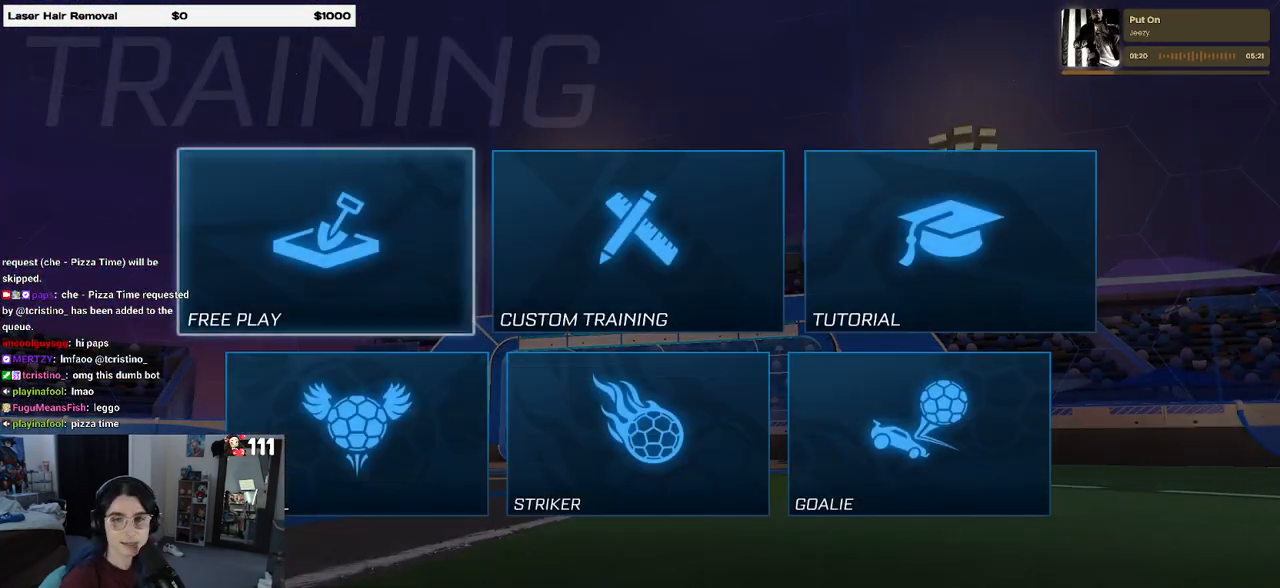
{"buttons": ["CROSS"], "left_stick": "center", "right_stick": "center", "events": [[67, "CROSS", "down"], [150, "CROSS", "up"], [217, "CROSS", "down"], [333, "CROSS", "up"], [400, "CROSS", "down"]]}
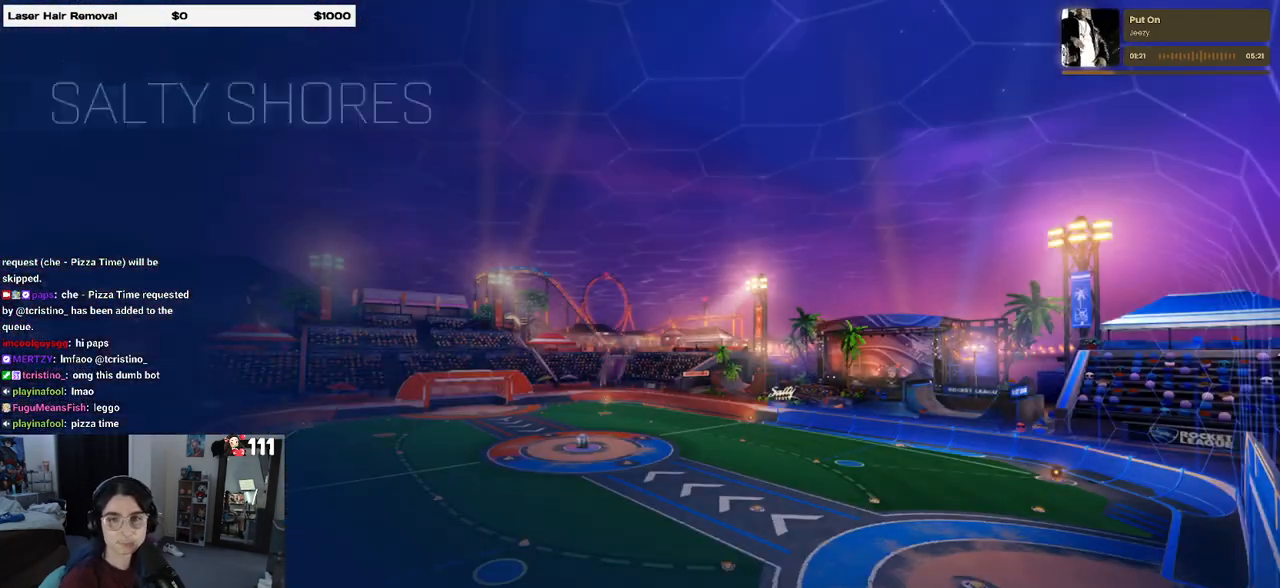
{"buttons": [], "left_stick": "center", "right_stick": "center", "events": [[83, "CROSS", "up"]]}
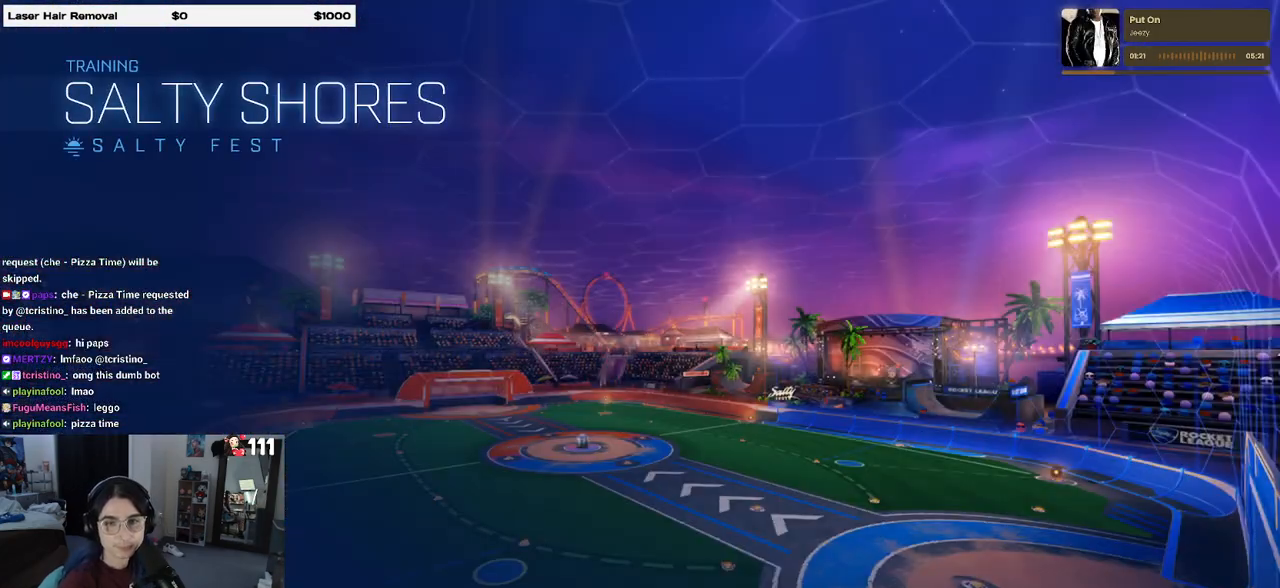
{"buttons": [], "left_stick": "center", "right_stick": "center", "events": []}
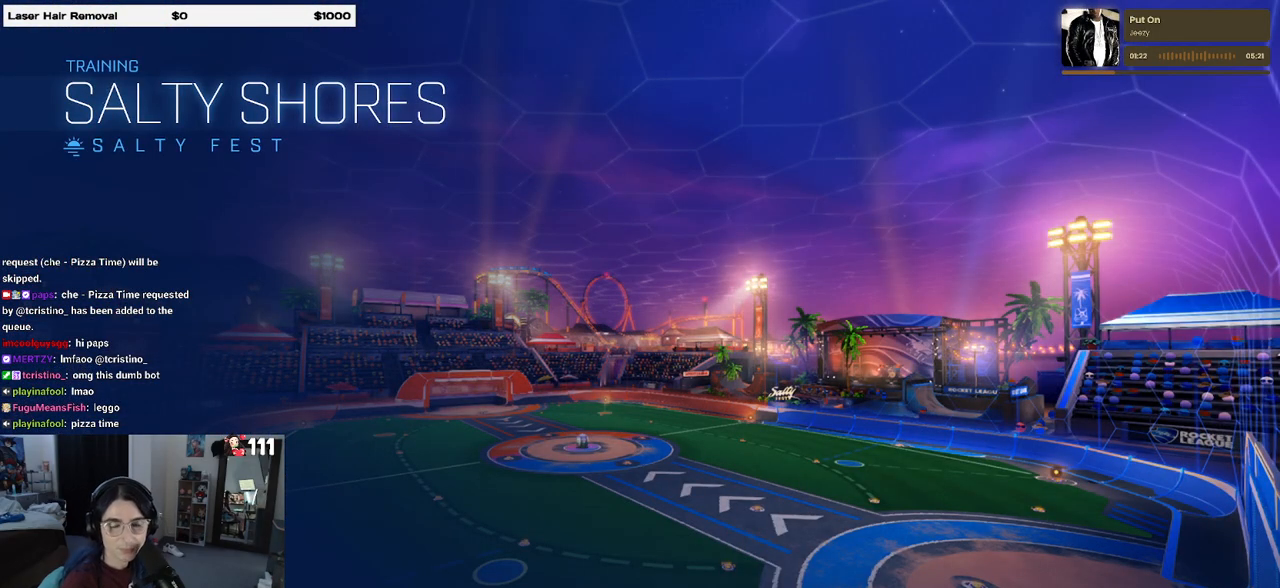
{"buttons": [], "left_stick": "center", "right_stick": "center", "events": []}
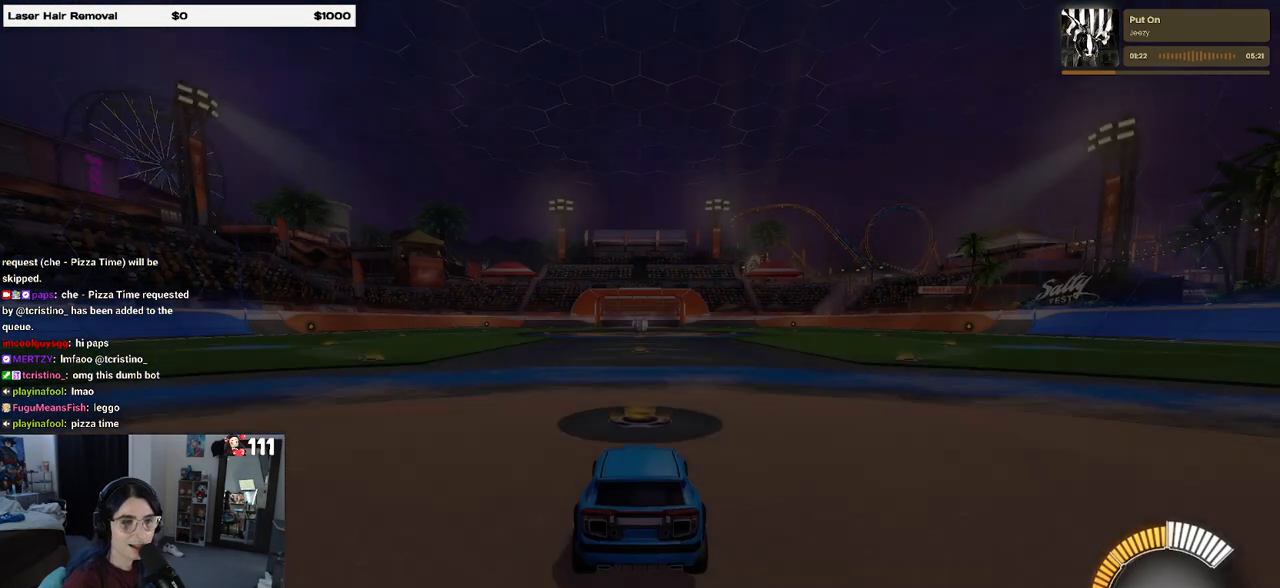
{"buttons": [], "left_stick": "center", "right_stick": "center", "events": []}
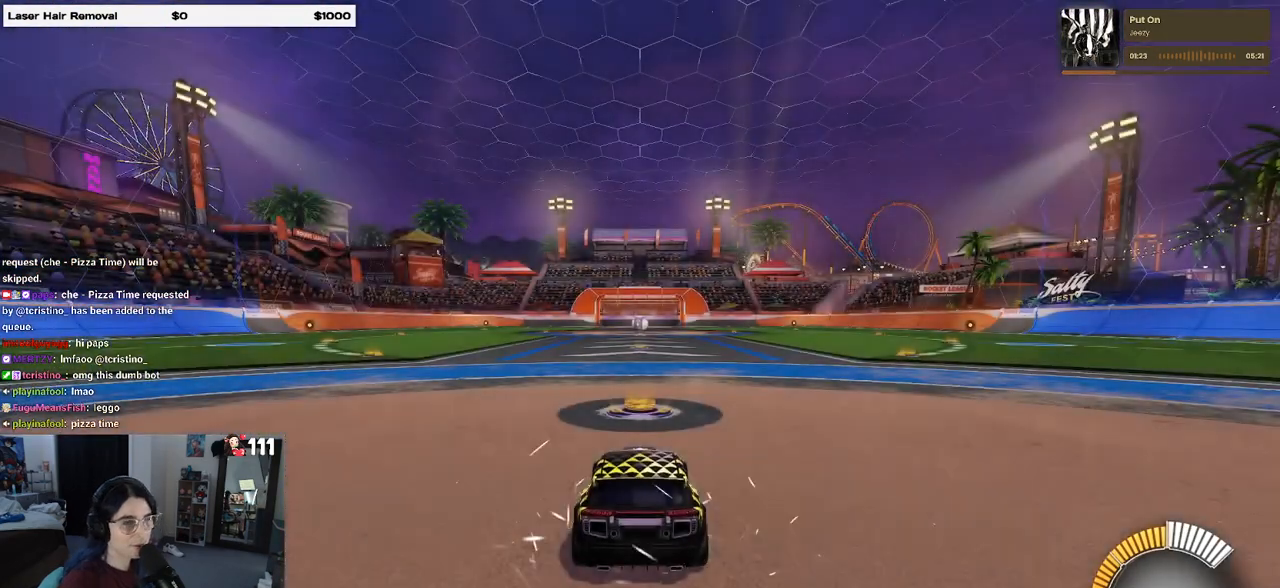
{"buttons": [], "left_stick": "center", "right_stick": "center", "events": []}
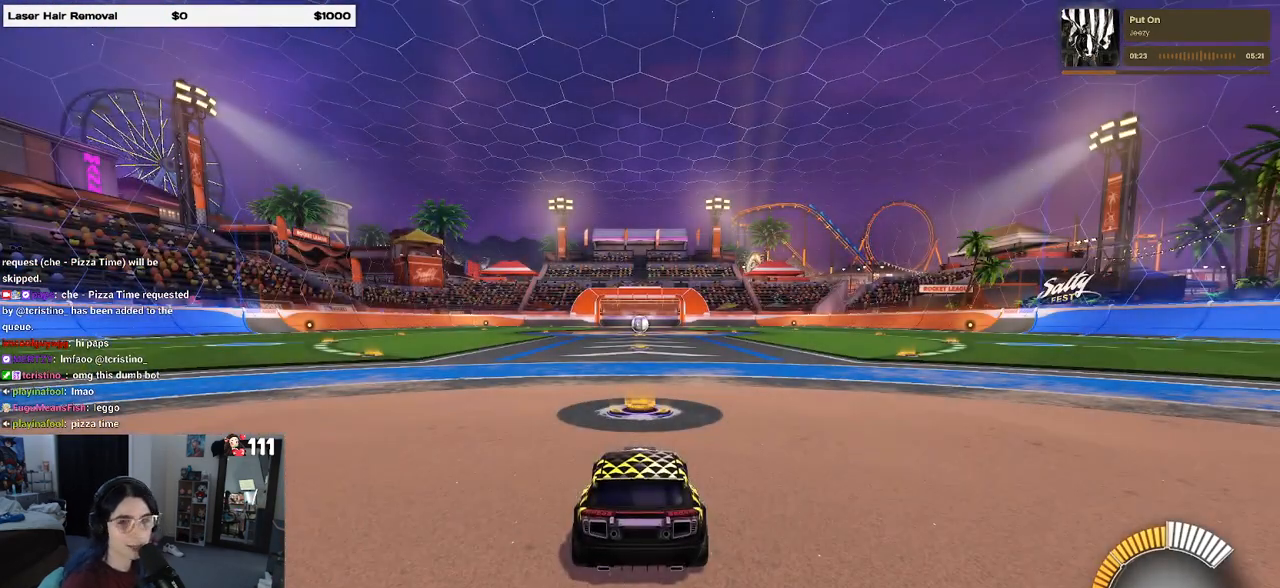
{"buttons": ["TRIANGLE", "R2"], "left_stick": "center", "right_stick": "center", "events": [[200, "R2", "down"], [450, "TRIANGLE", "down"]]}
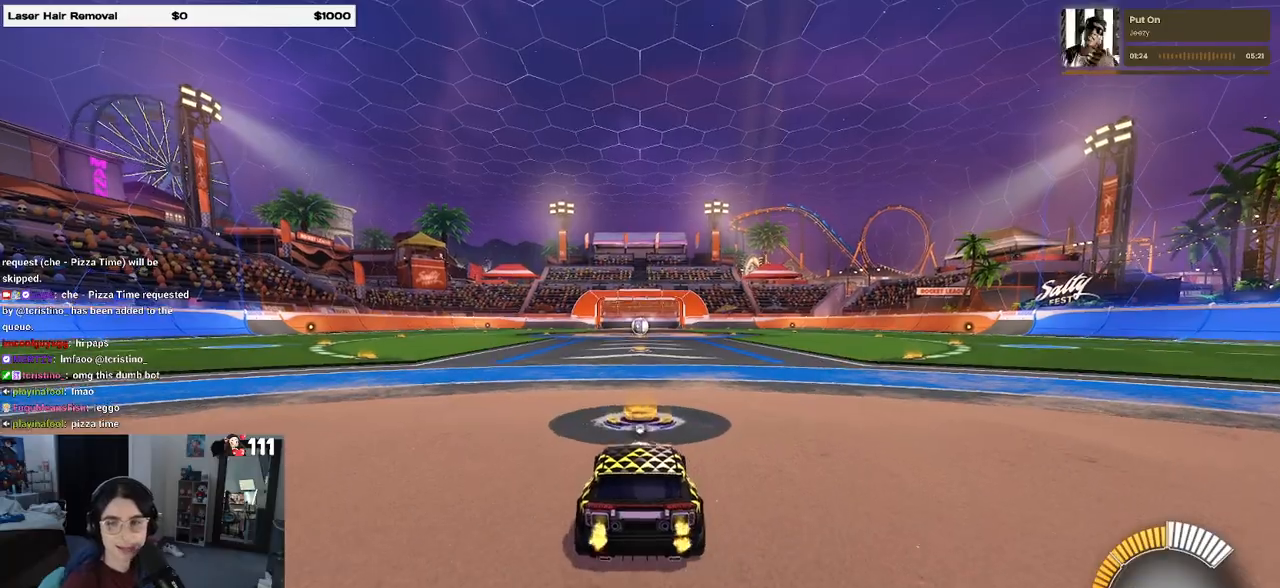
{"buttons": ["R2"], "left_stick": "center", "right_stick": "center", "events": [[67, "TRIANGLE", "up"], [400, "DPAD_UP", "down"], [467, "DPAD_UP", "up"]]}
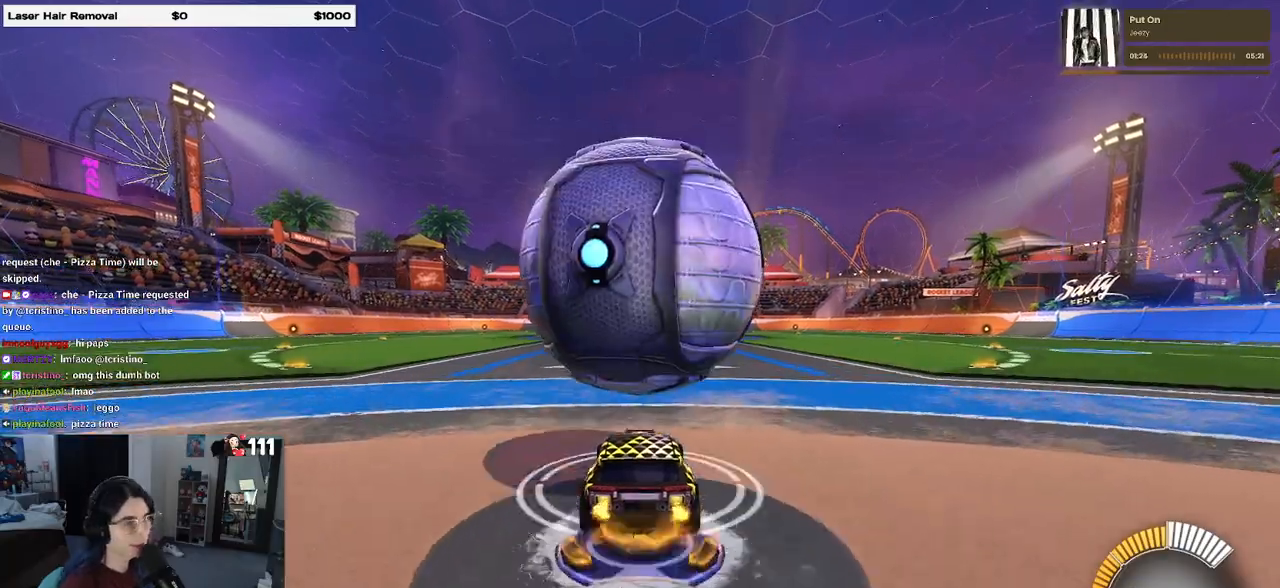
{"buttons": ["R2"], "left_stick": "center", "right_stick": "center", "events": [[33, "R2", "up"], [433, "R2", "down"]]}